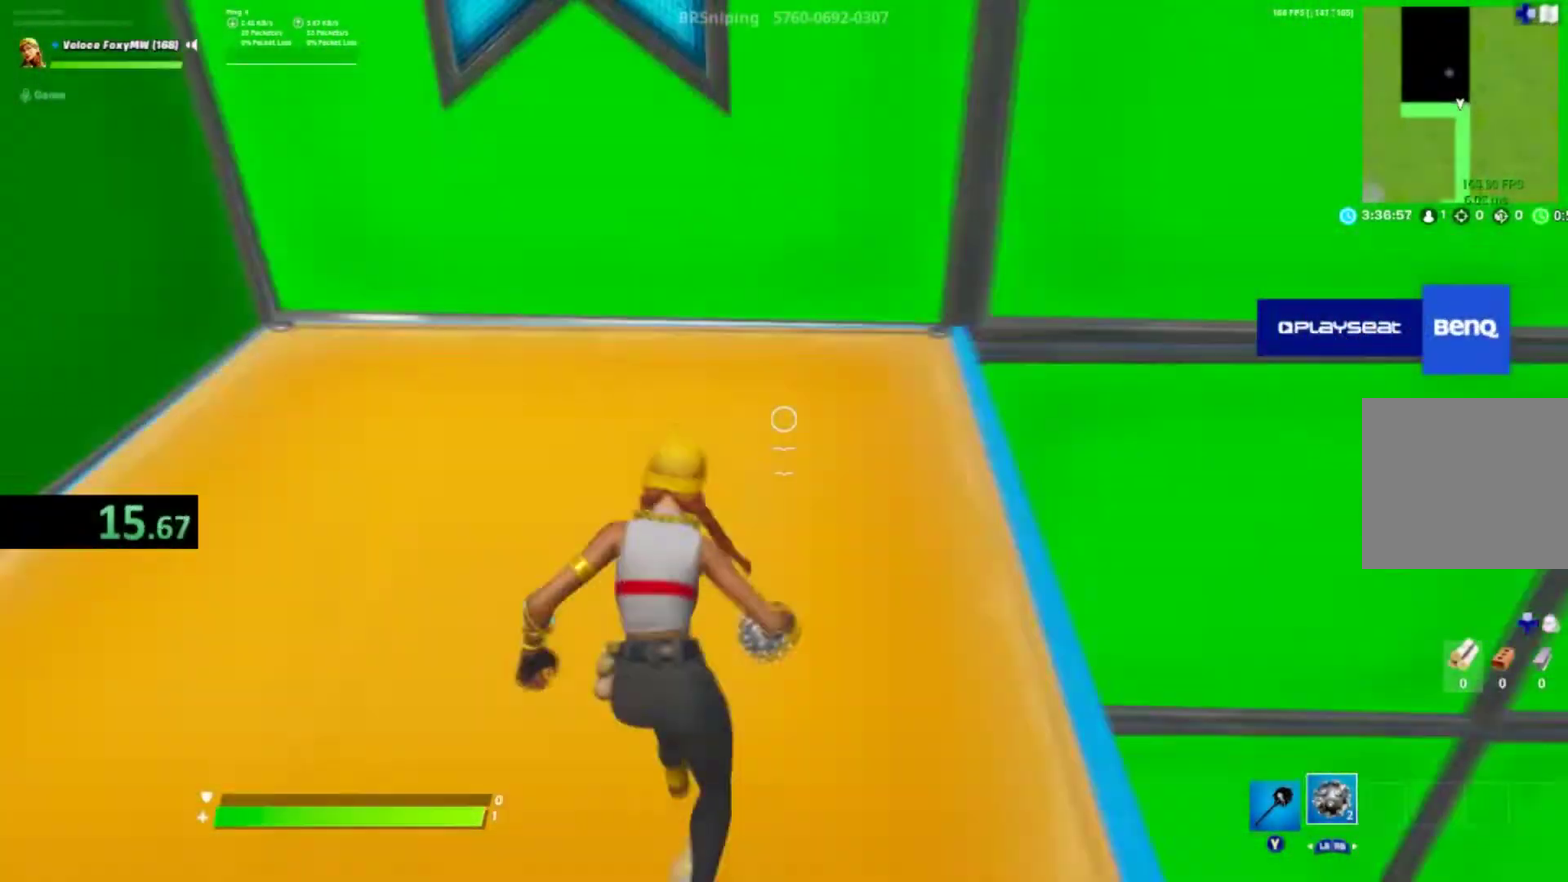
Gameplay with a controller (PlayStation layout); each line is a JSON object with the inputs held at the frame after it. "button_events" lists button changes between this image and that frame as [ms after this image, input, new state], when the widget could be followed in between (sticks are given only as held states). This document gives stick clicks only as held states, not as events. Not read: L1.
{"buttons": [], "left_stick": "down", "right_stick": "center", "button_events": [[167, "R2", "down"], [267, "R2", "up"]]}
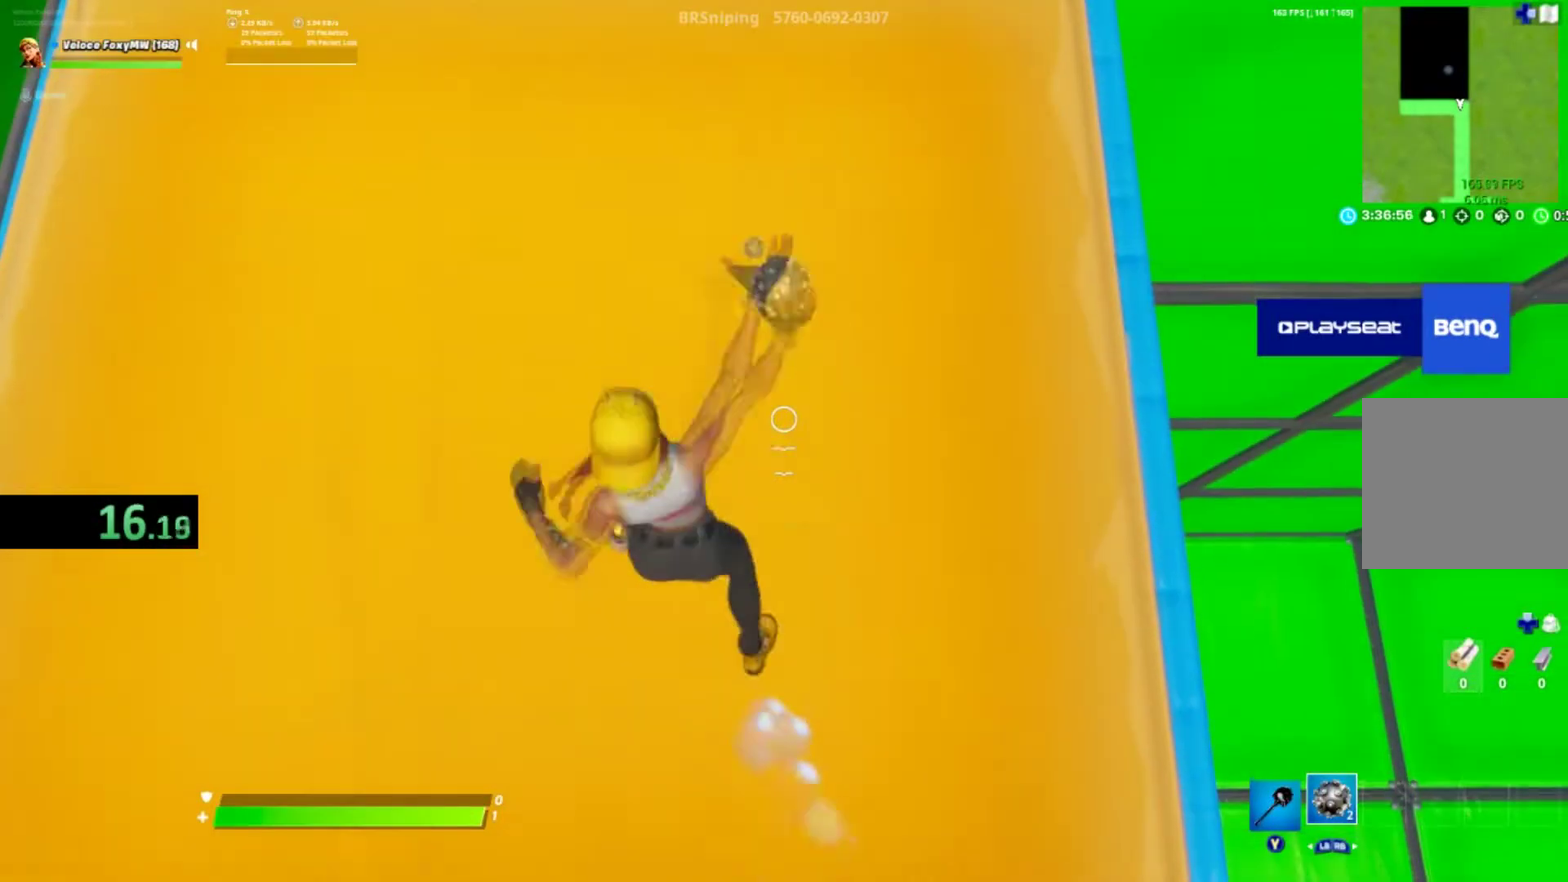
{"buttons": [], "left_stick": "center", "right_stick": "up", "button_events": [[234, "CROSS", "down"], [367, "CROSS", "up"]]}
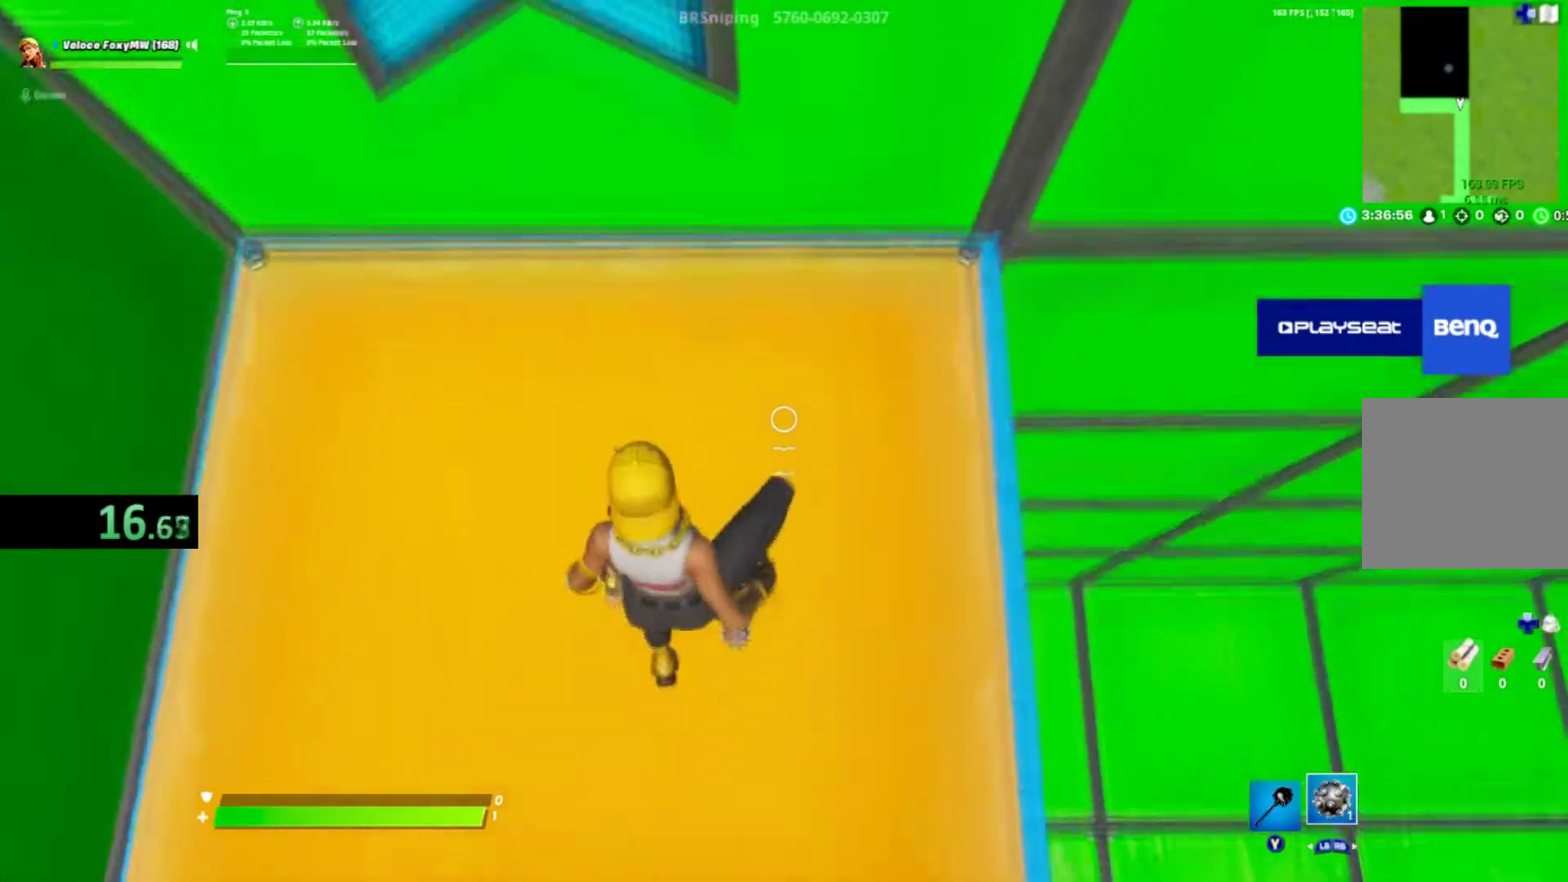
{"buttons": [], "left_stick": "center", "right_stick": "down", "button_events": [[167, "R2", "down"], [300, "R2", "up"]]}
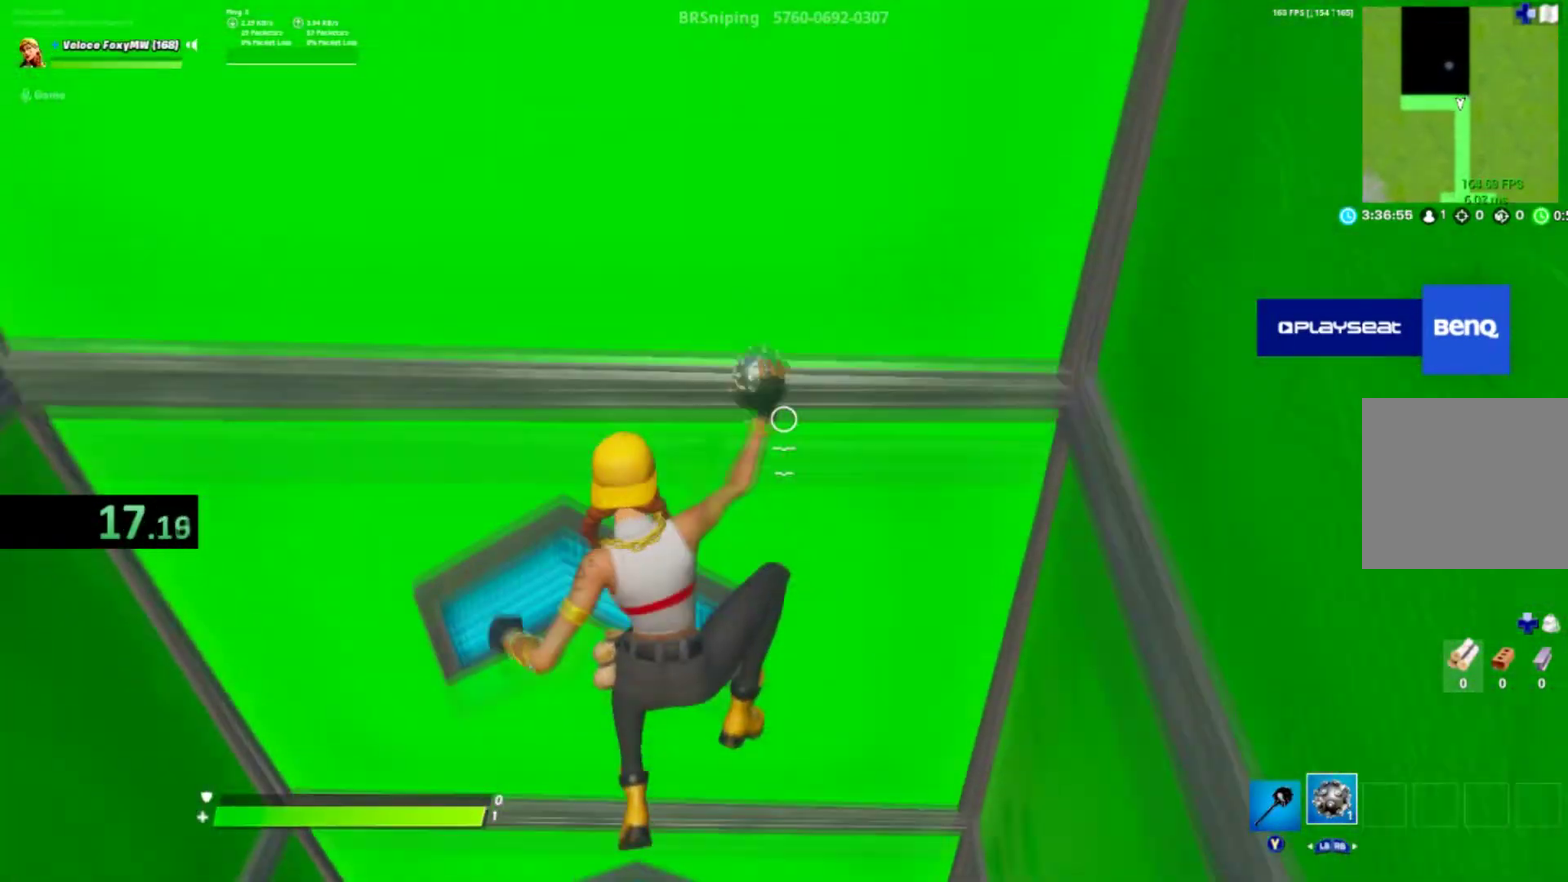
{"buttons": [], "left_stick": "center", "right_stick": "center", "button_events": []}
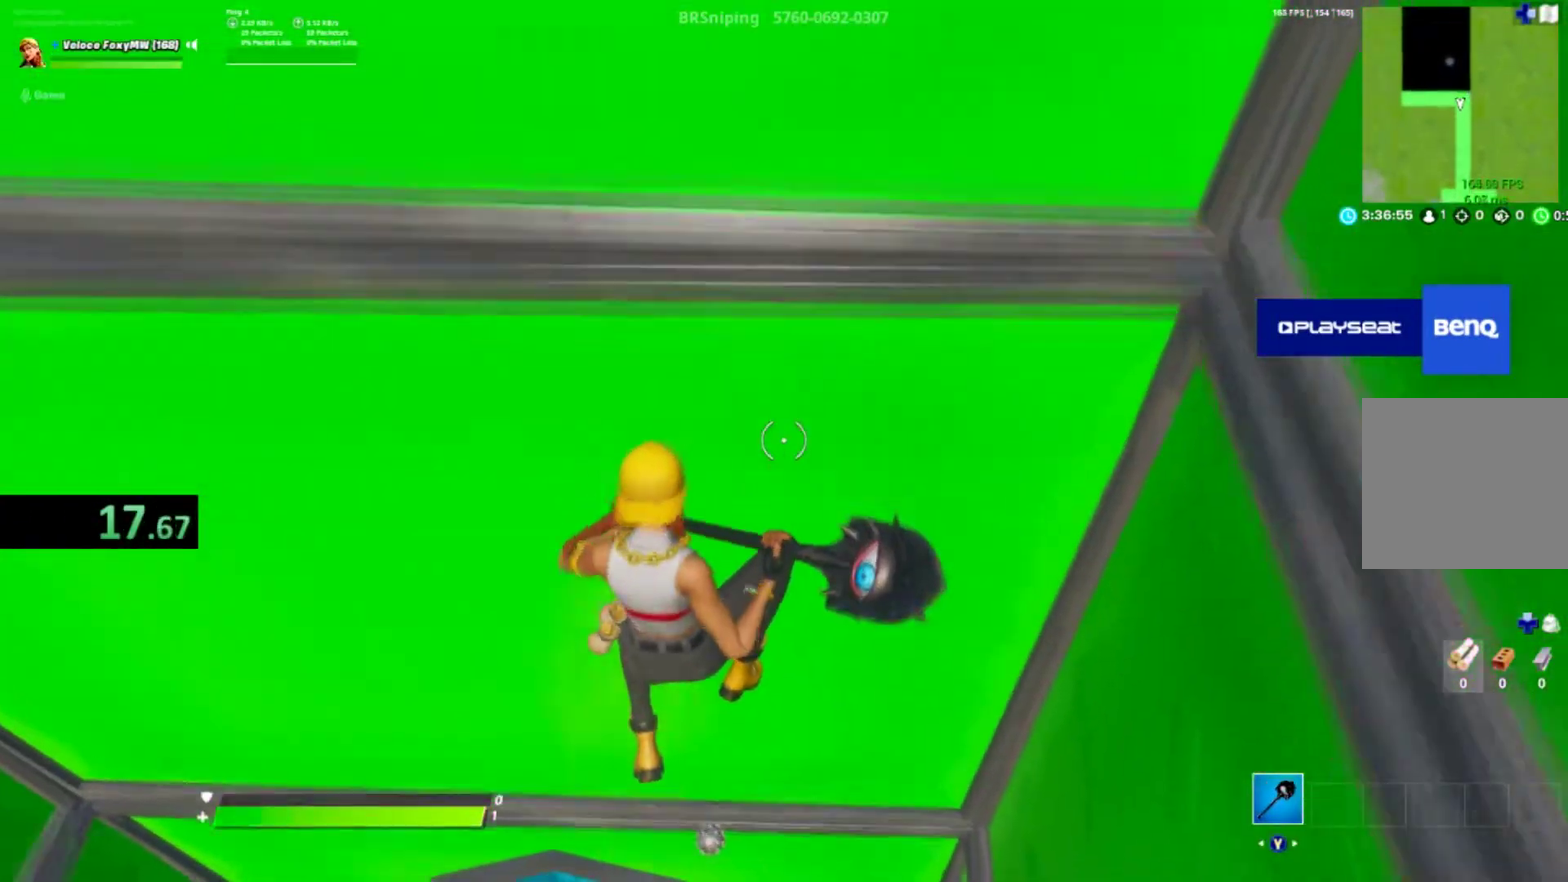
{"buttons": [], "left_stick": "center", "right_stick": "center", "button_events": []}
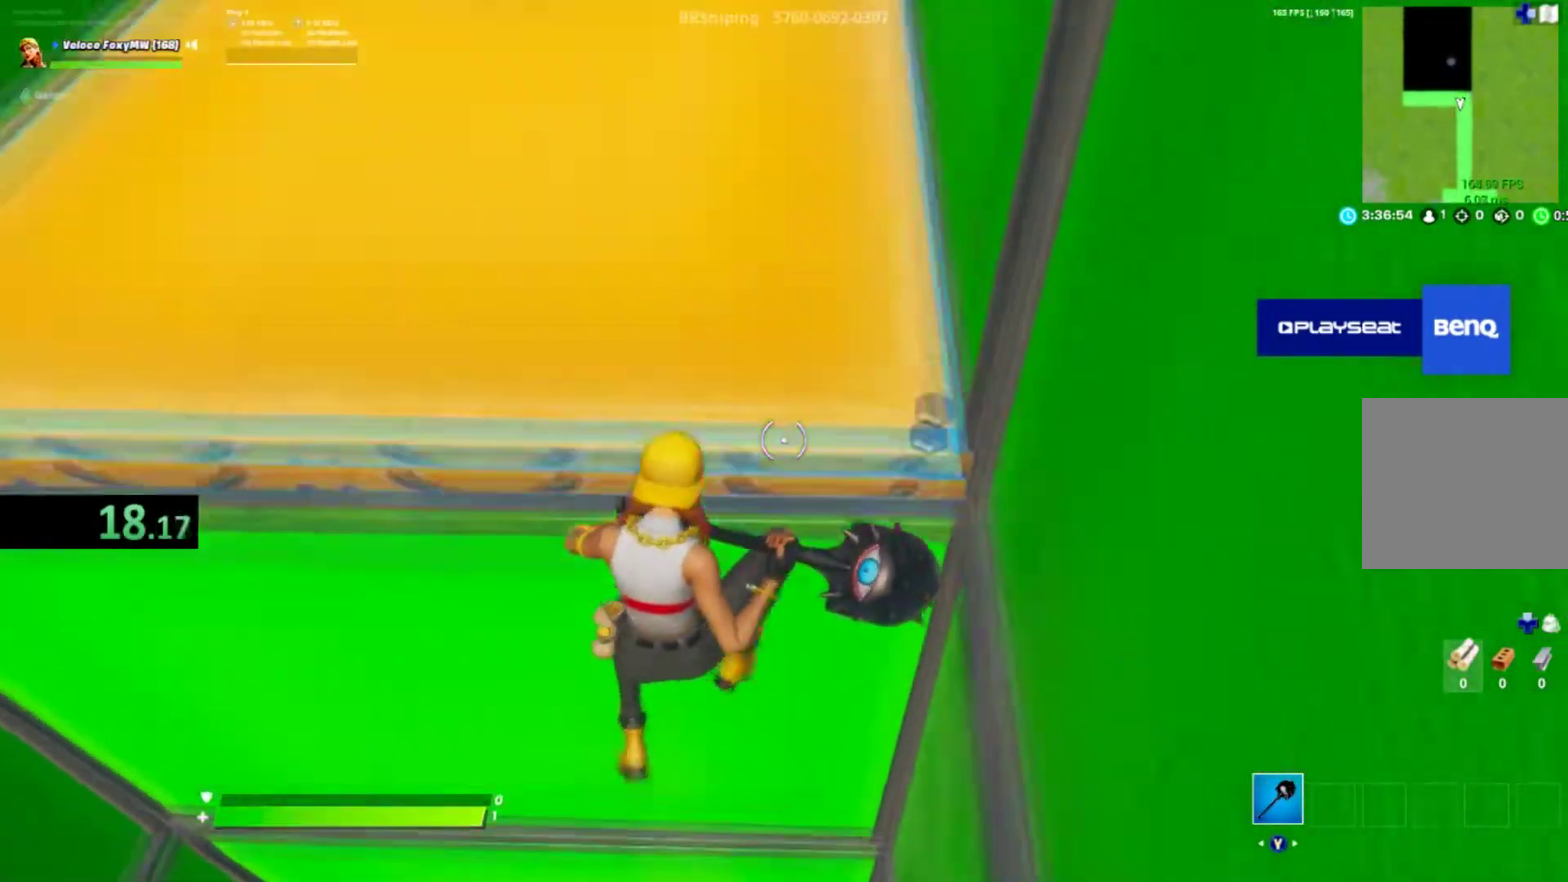
{"buttons": [], "left_stick": "left", "right_stick": "center", "button_events": []}
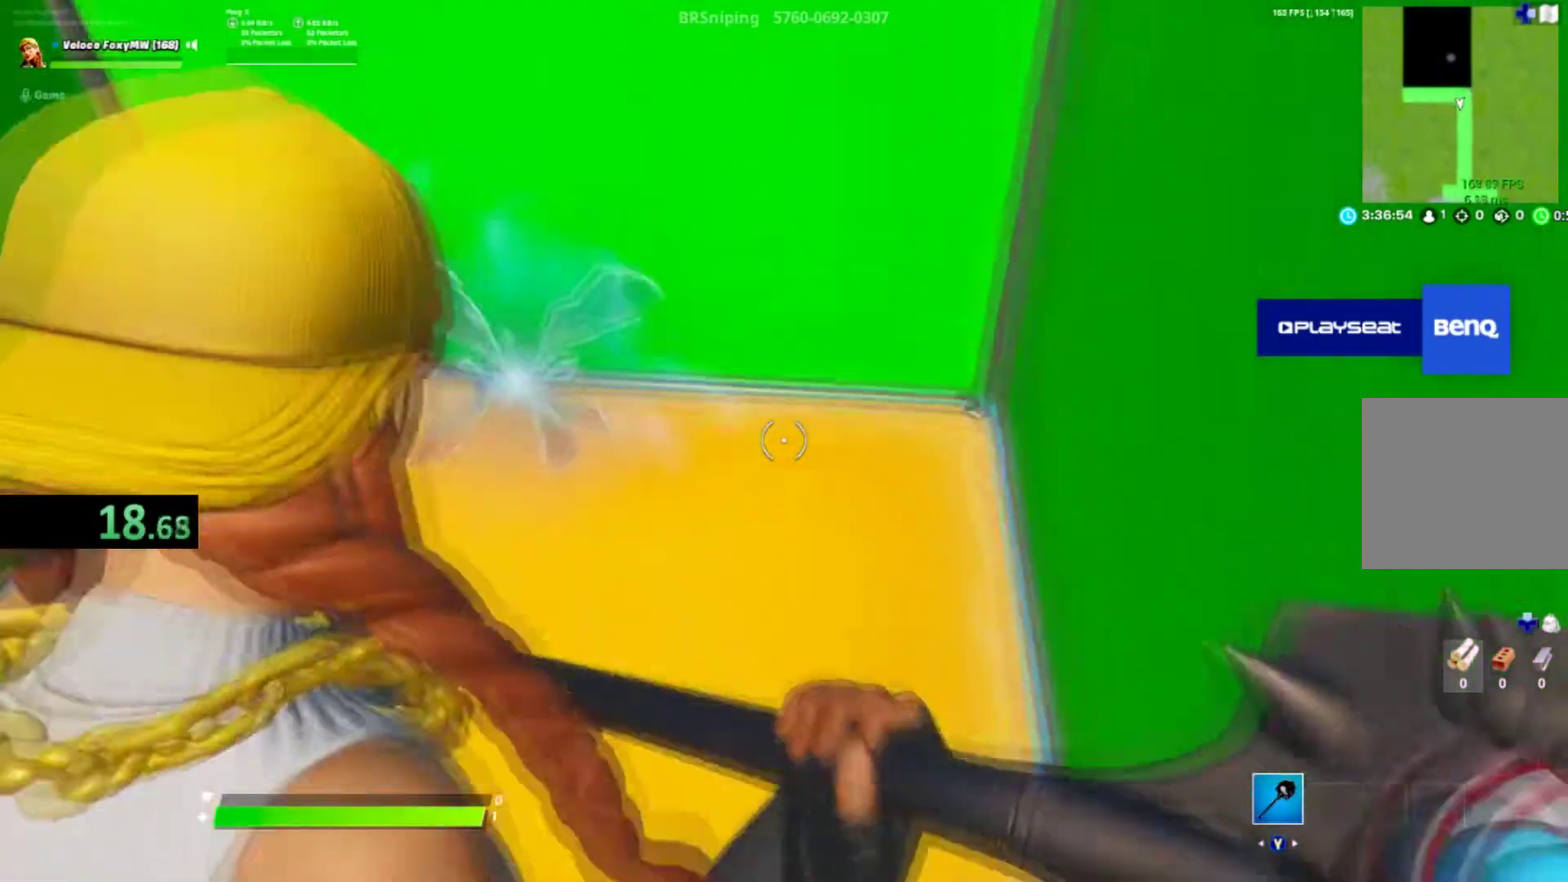
{"buttons": [], "left_stick": "center", "right_stick": "down-right", "button_events": []}
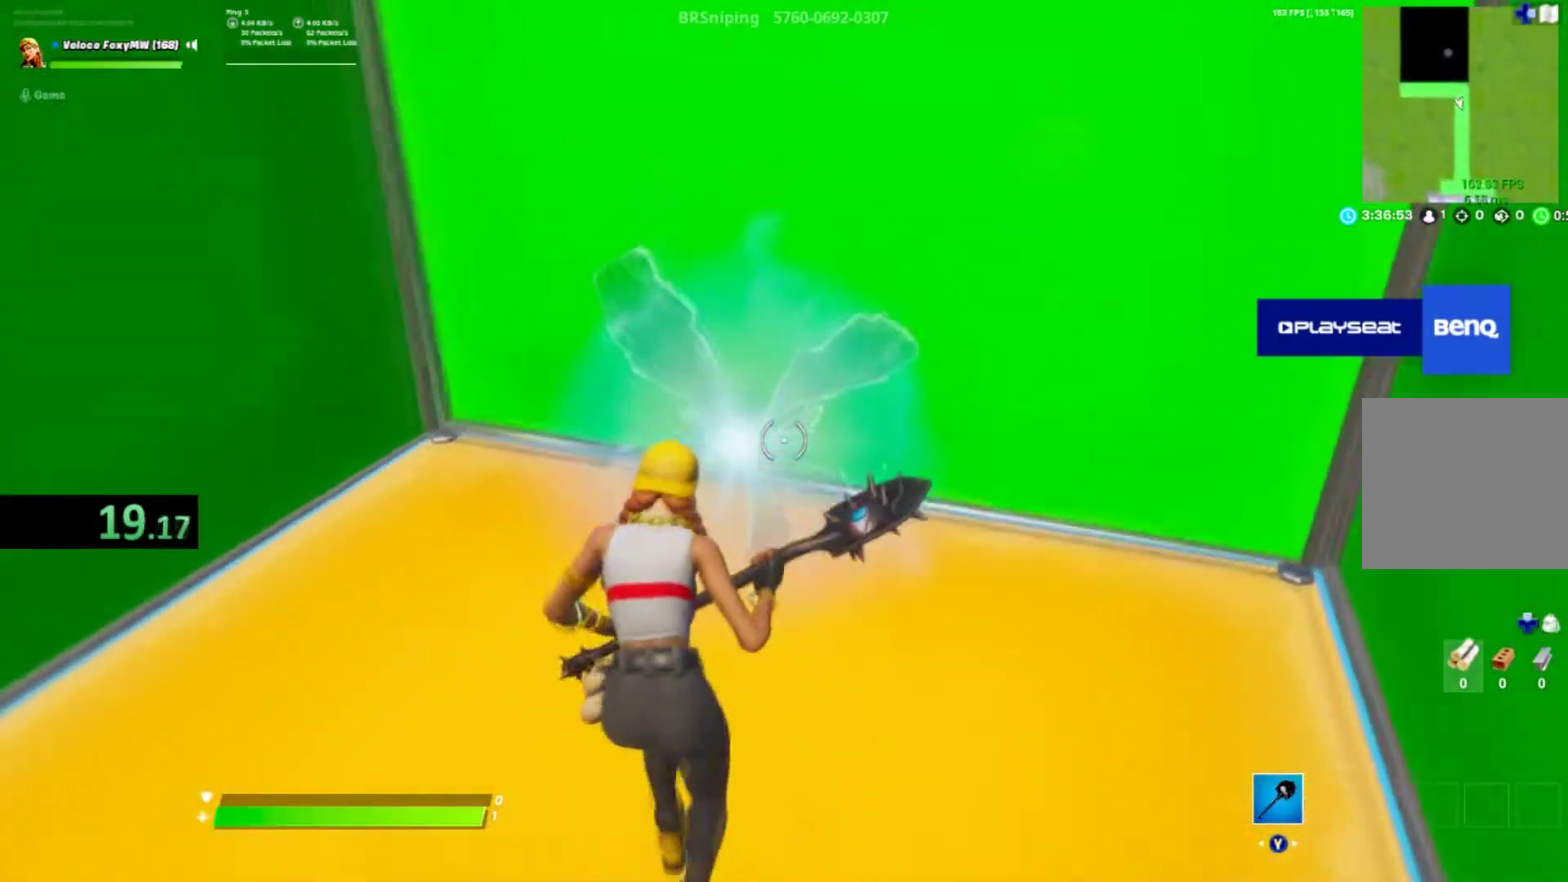
{"buttons": [], "left_stick": "up-right", "right_stick": "center", "button_events": []}